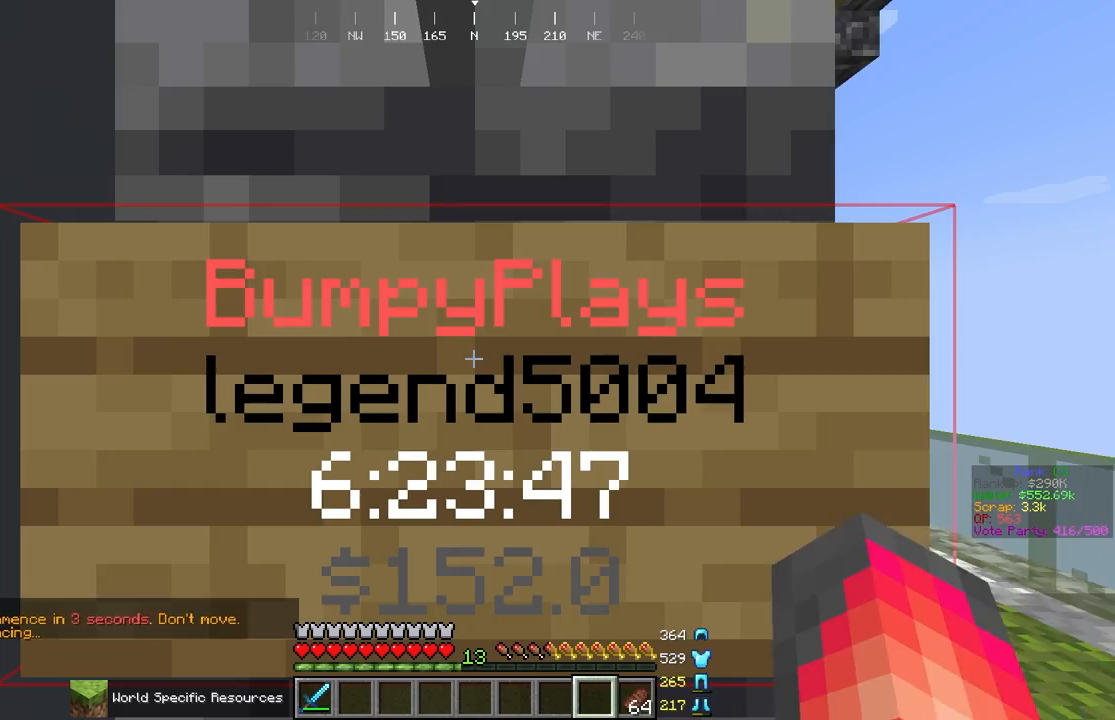
Gameplay with keyboard and mouse; each line is a JSON object with the keys and mouse buttons held at the frame after it. "events" lists presses ("down") and releases ("up") of "a", "d", "s", "space", "w", "mouse_left" and "mouse_right" between this image and that frame as [ms after this image, input, new state], when the widget could be followed in between. "mouse_left", "mouse_right" = the "left", "right" buttons of the "mouse" list. No other keys are recorded. Fast repeated clicks can show as one long hold. Mouse movement is not recorded.
{"keys": [], "mouse": [], "events": [[300, "w", "down"], [400, "w", "up"]]}
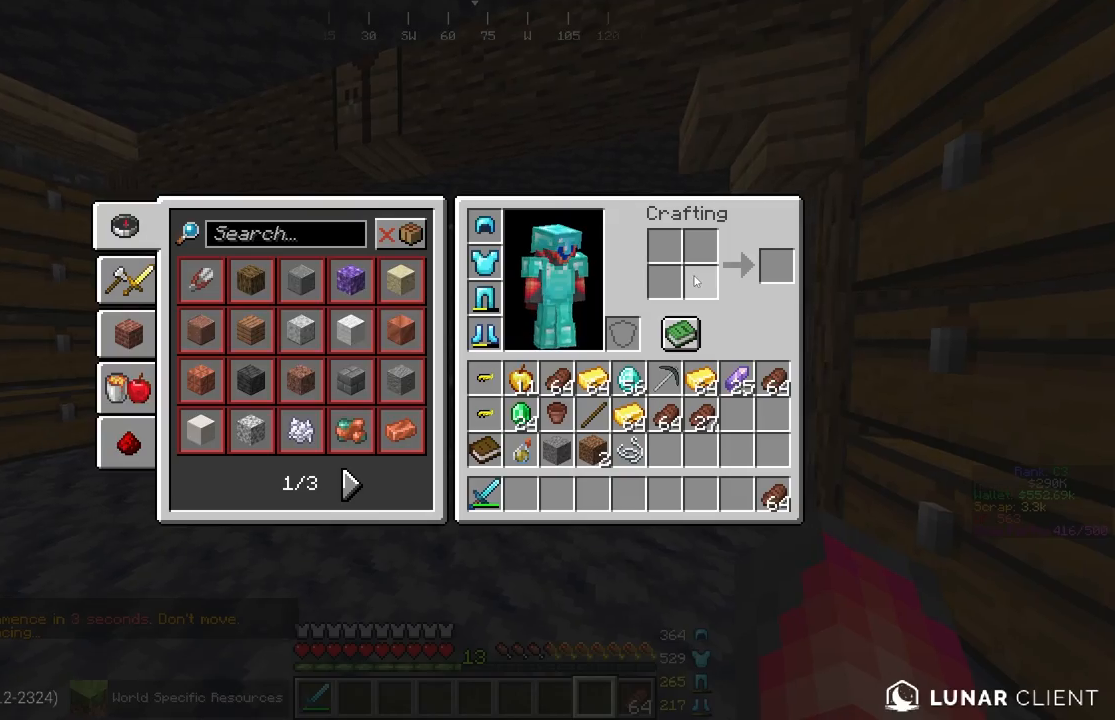
{"keys": ["a", "w"], "mouse": [], "events": [[367, "w", "down"], [467, "a", "down"]]}
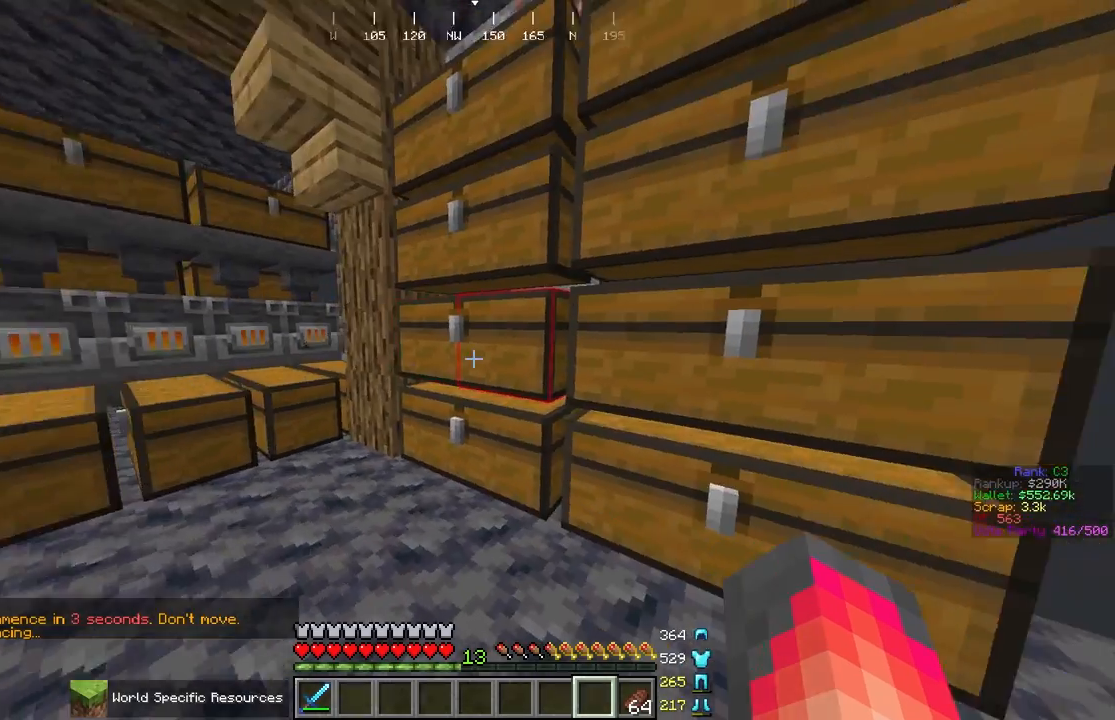
{"keys": [], "mouse": [], "events": [[83, "w", "up"], [183, "s", "down"], [250, "a", "up"], [333, "s", "up"]]}
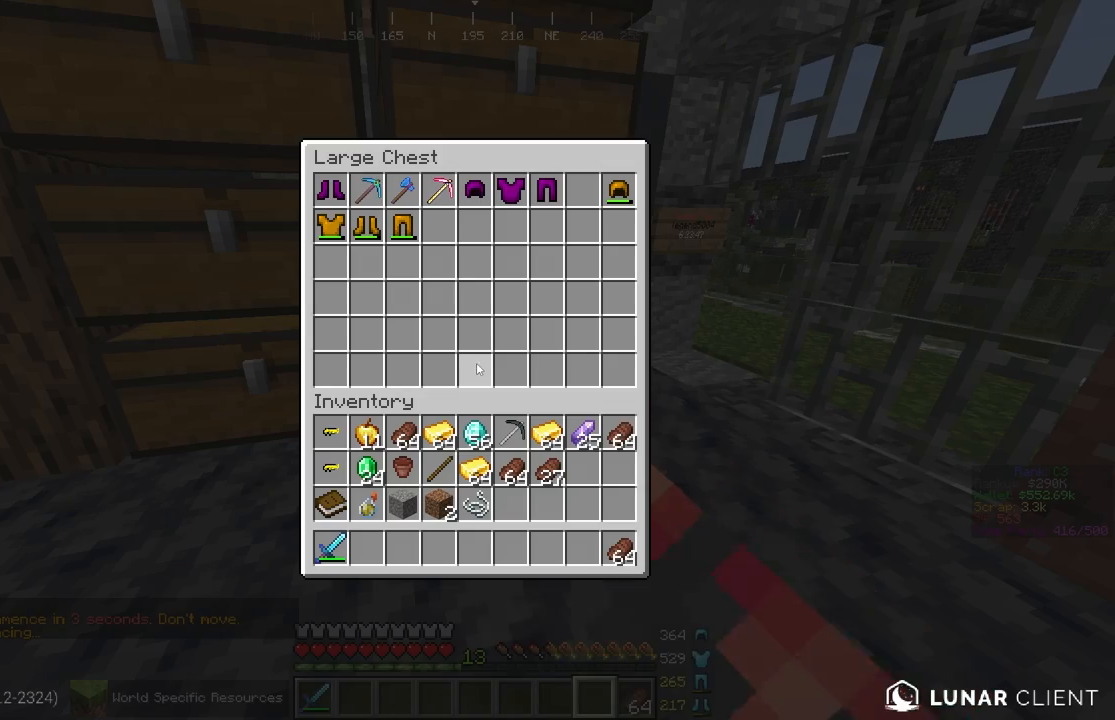
{"keys": [], "mouse": [], "events": [[17, "mouse_right", "down"], [67, "mouse_right", "up"]]}